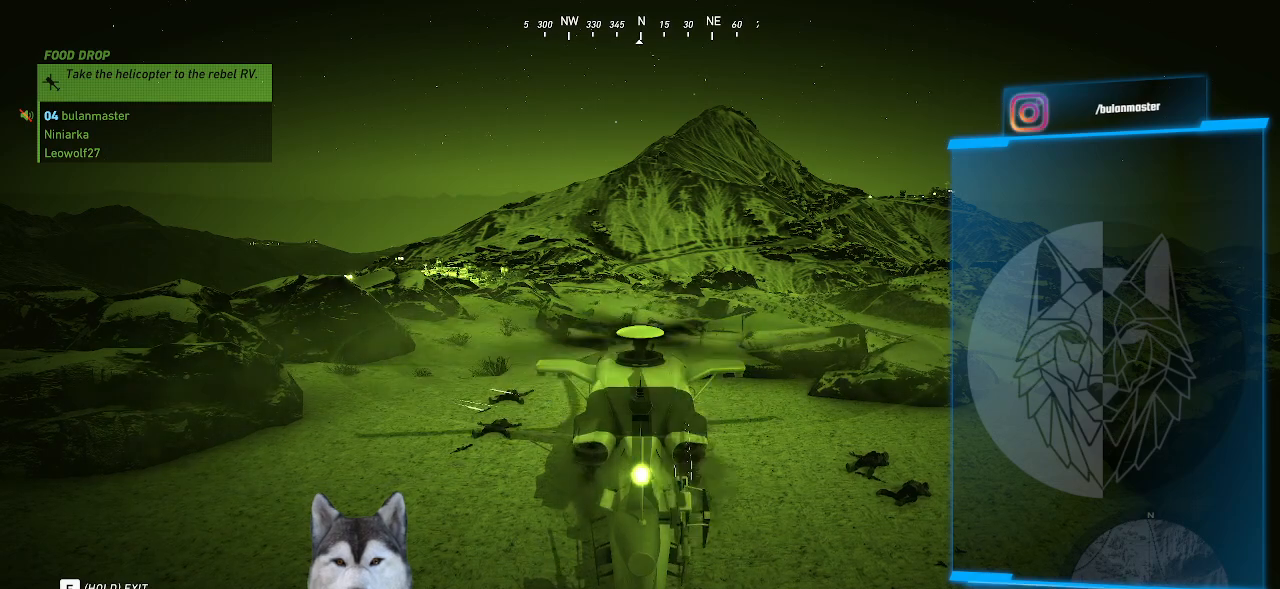
Gameplay with keyboard and mouse; each line is a JSON object with the keys and mouse buttons held at the frame after it. "events" lists presses ("down") and releases ("up") of ".", "/", "0", "1", "2", "3", "4", "5", "6", "7", "8", "9", "a", "alt_l", "alt_r", "b", "backslash", "backspace", "c", "caps_lock", "comma", "ctrl_l", "ctrl_r", "d", "e", "equals", "f", "g", "h", "i", "j", "k", "l", "lbracket", "m", "minus", "n", "o", "p", "q", "quote", "r", "rbracket", "return", "s", "semicolon", "shift_l", "shift_r", "space", "t", "tab", "tilde", "u", "v", "w", "x", "y", "z", "mouse_left", "mouse_wheel" and "mouse_right" between this image and that frame as [ms after this image, input, new state], when the widget could be followed in between. "mouse_left", "mouse_wheel", "mouse_right" = the "left", "wheel", "right" buttons of the "mouse" list. No other keys are recorded. "wheel" means that the mouse wheel is clicked or scrolled. "mouse_move" is the direction in which the mouse moves at that frame (one of eight, or "still"), when it could be read.
{"keys": [], "mouse": [], "mouse_move": "right", "events": []}
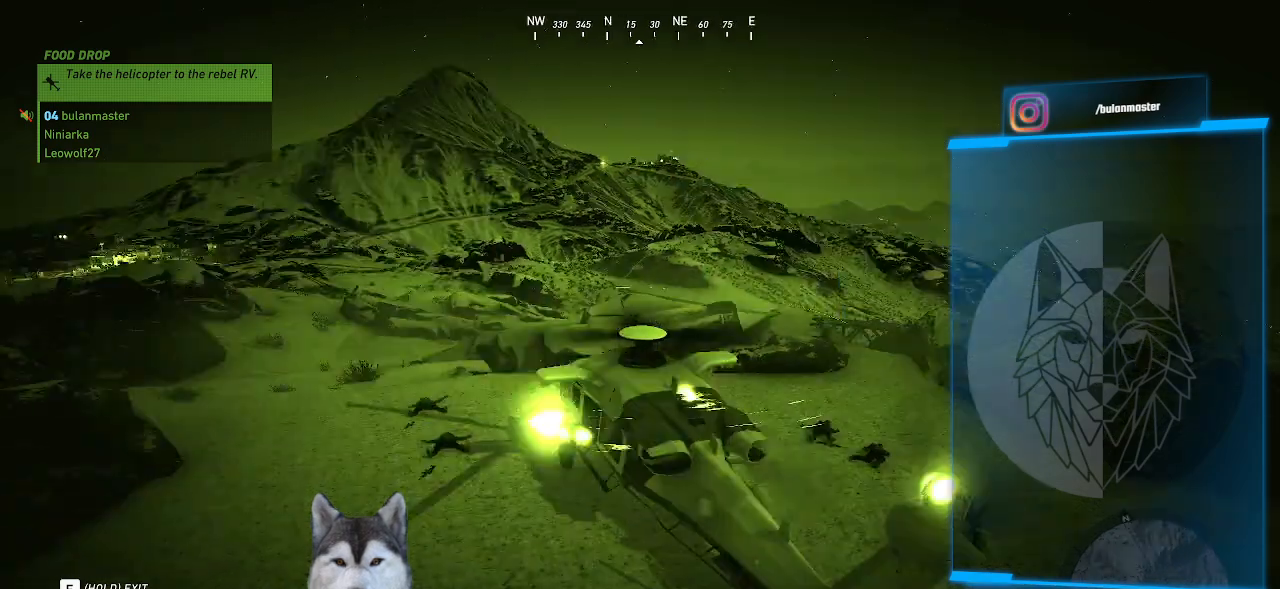
{"keys": [], "mouse": [], "mouse_move": "still", "events": []}
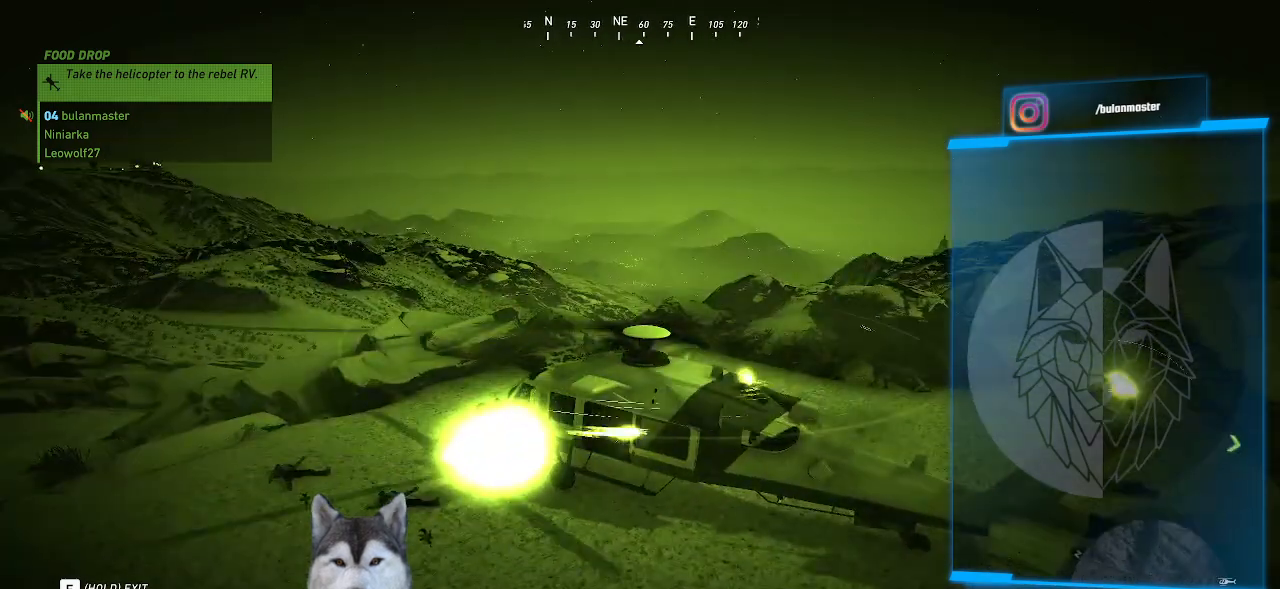
{"keys": [], "mouse": [], "mouse_move": "left", "events": []}
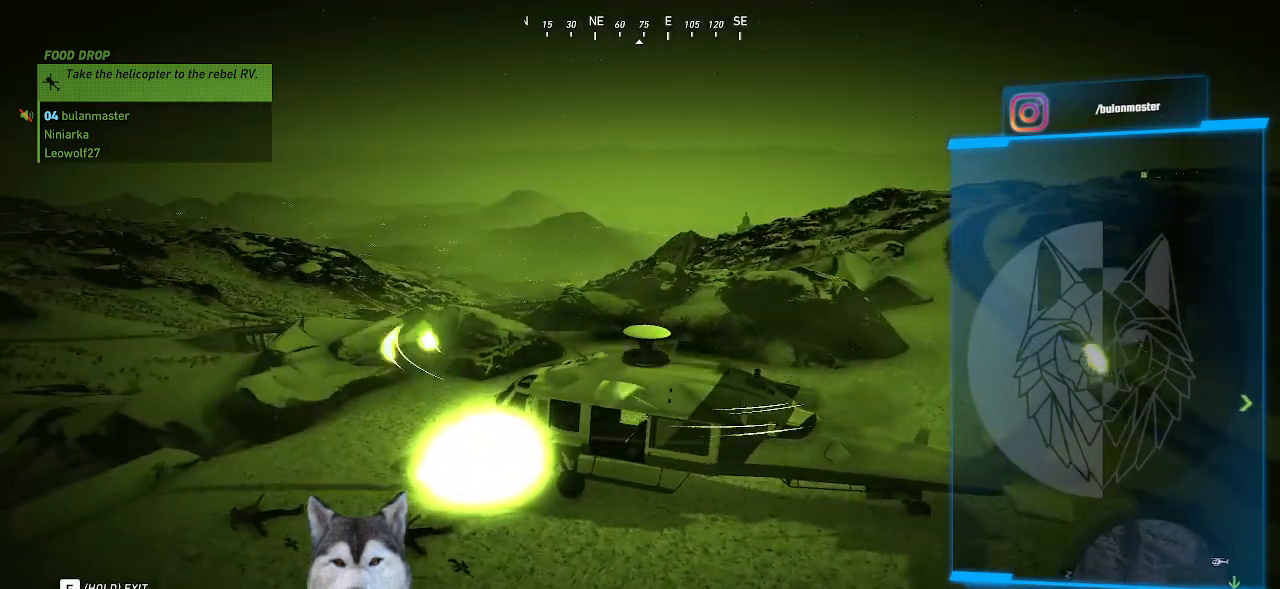
{"keys": [], "mouse": [], "mouse_move": "still", "events": [[234, "g", "down"], [300, "g", "up"]]}
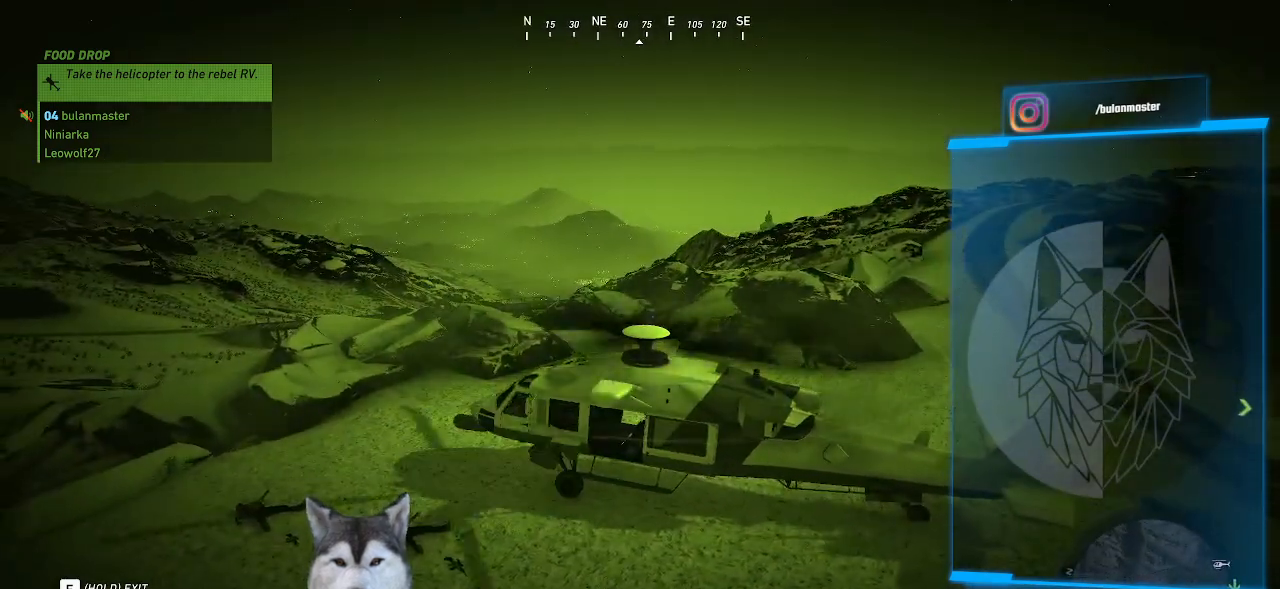
{"keys": ["shift_l"], "mouse": [], "mouse_move": "still", "events": [[334, "shift_l", "down"]]}
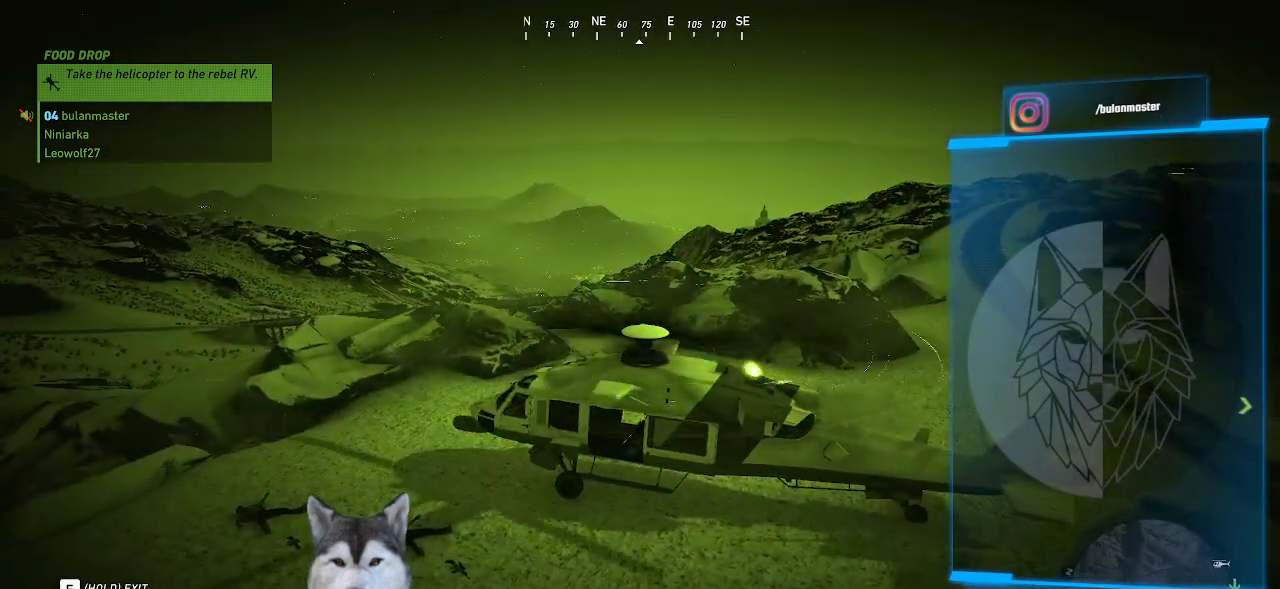
{"keys": ["d"], "mouse": [], "mouse_move": "right", "events": [[267, "shift_l", "up"], [400, "d", "down"]]}
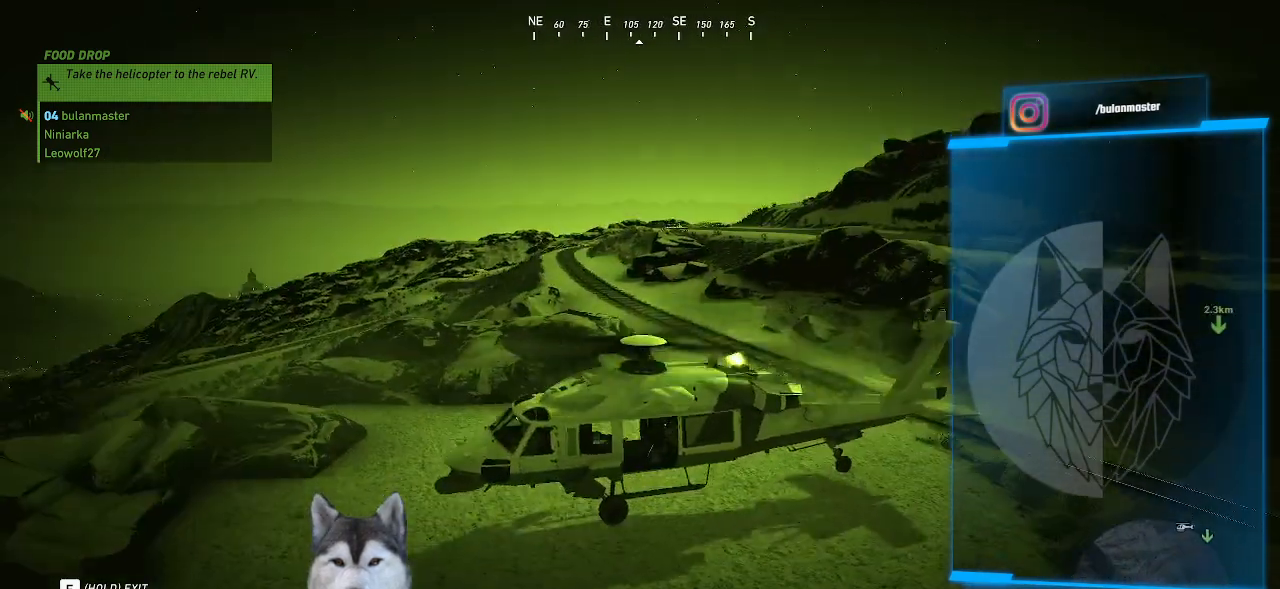
{"keys": ["d", "shift_l"], "mouse": [], "mouse_move": "up"}